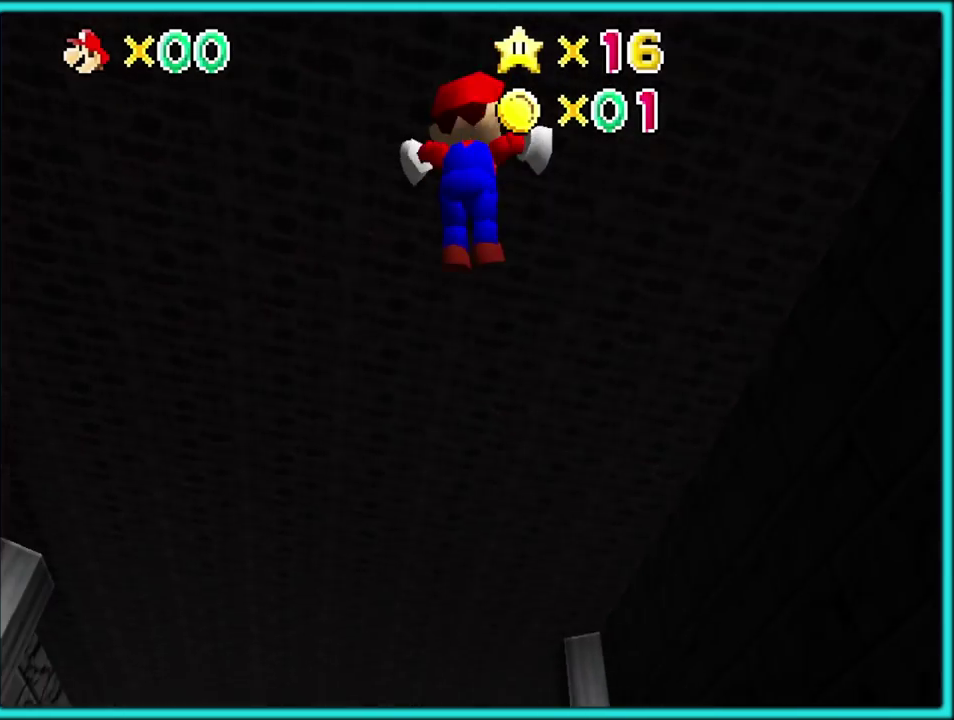
Gameplay with a controller (Nintendo layout); each line is a JSON object with the inputs held at the frame after it. "events" lists button and stick changes between this image and that frame as [ms after this image, input, new state], when the widget could be followed in between. Not read: L3 R3.
{"buttons": [], "left_stick": "up", "events": [[117, "left_stick", "up"], [283, "left_stick", "up-left"], [433, "A", "up"], [483, "left_stick", "up"]]}
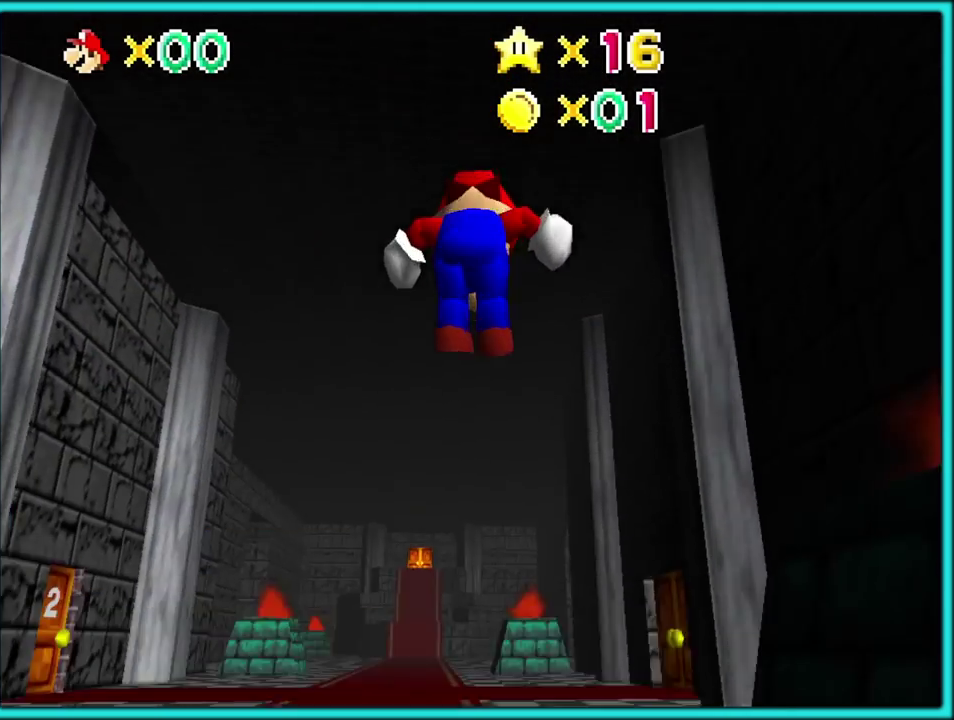
{"buttons": [], "left_stick": "up", "events": [[133, "B", "down"], [200, "B", "up"], [250, "B", "down"], [450, "B", "up"]]}
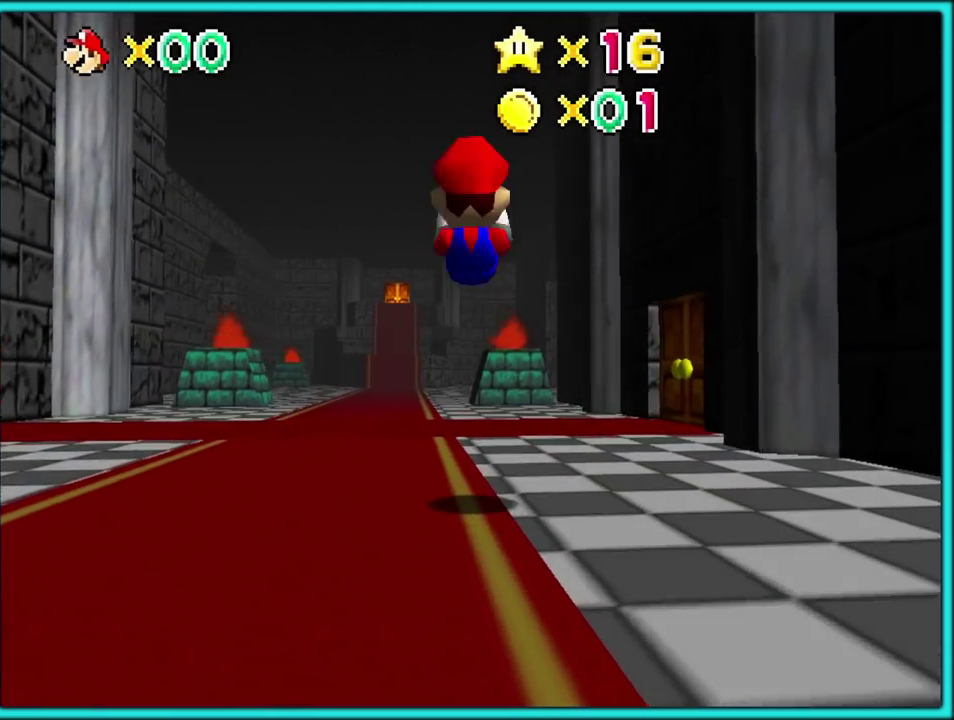
{"buttons": ["B"], "left_stick": "up", "events": [[500, "B", "down"]]}
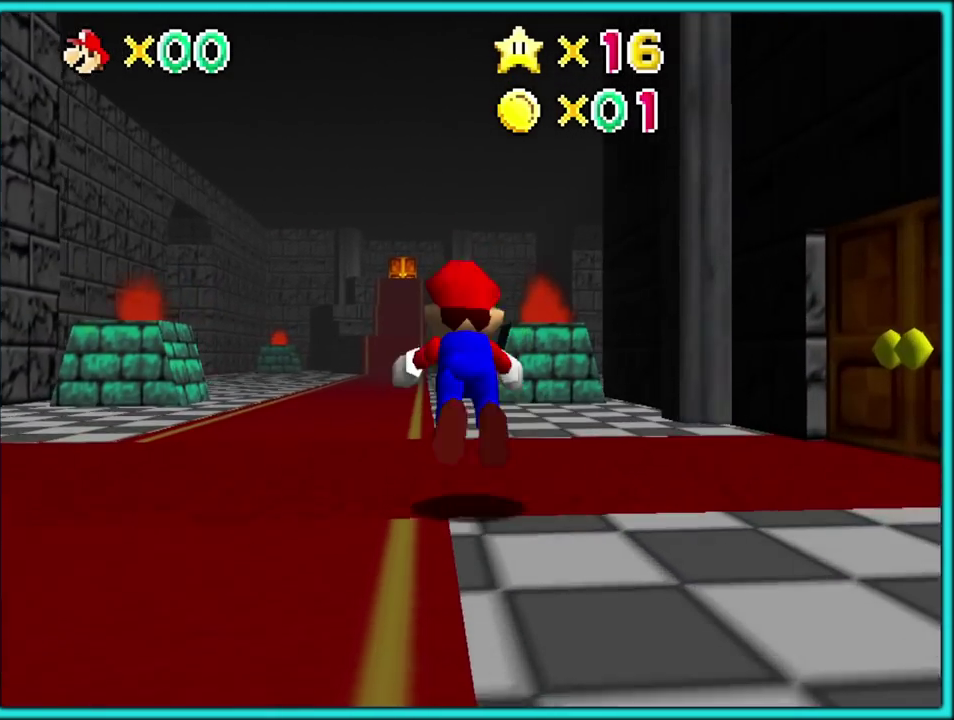
{"buttons": ["B"], "left_stick": "up", "events": [[100, "B", "up"], [450, "B", "down"]]}
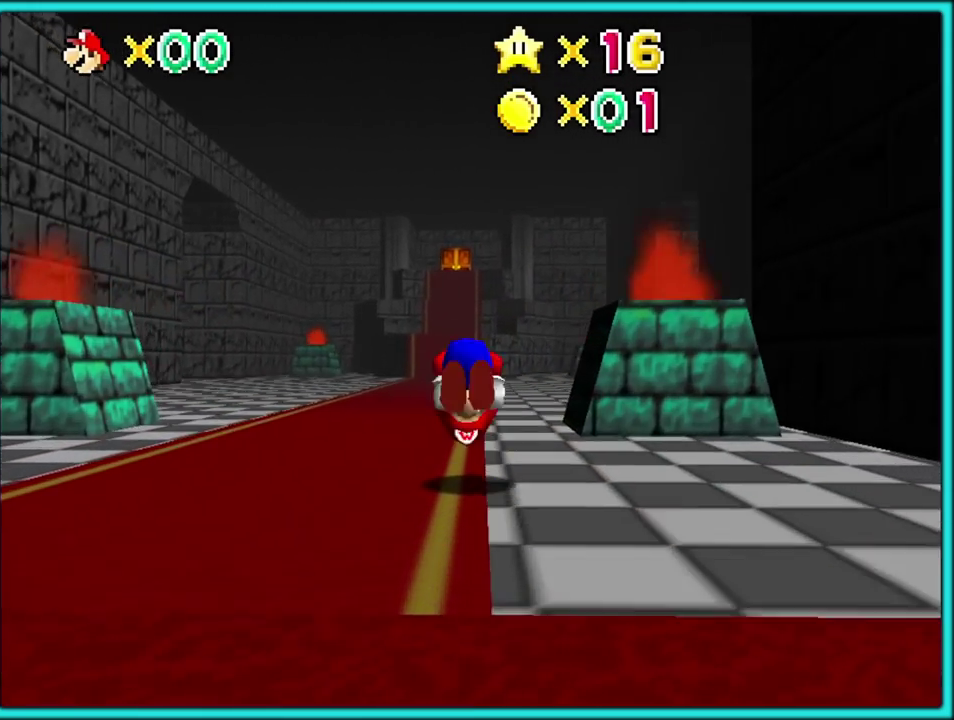
{"buttons": [], "left_stick": "up", "events": [[67, "B", "up"]]}
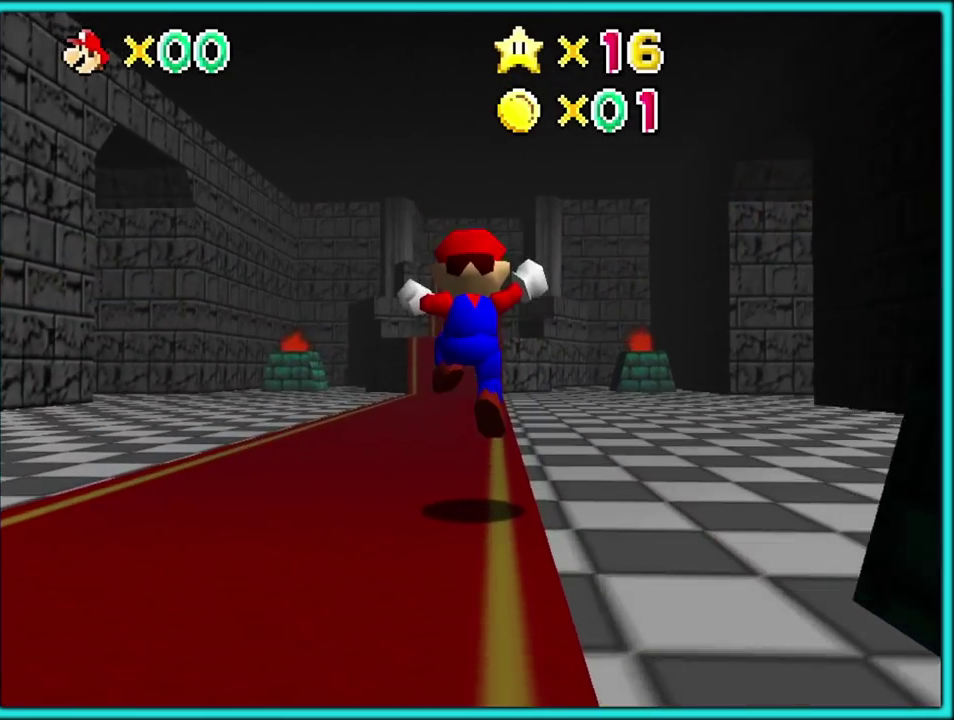
{"buttons": [], "left_stick": "up", "events": [[150, "B", "down"], [283, "B", "up"]]}
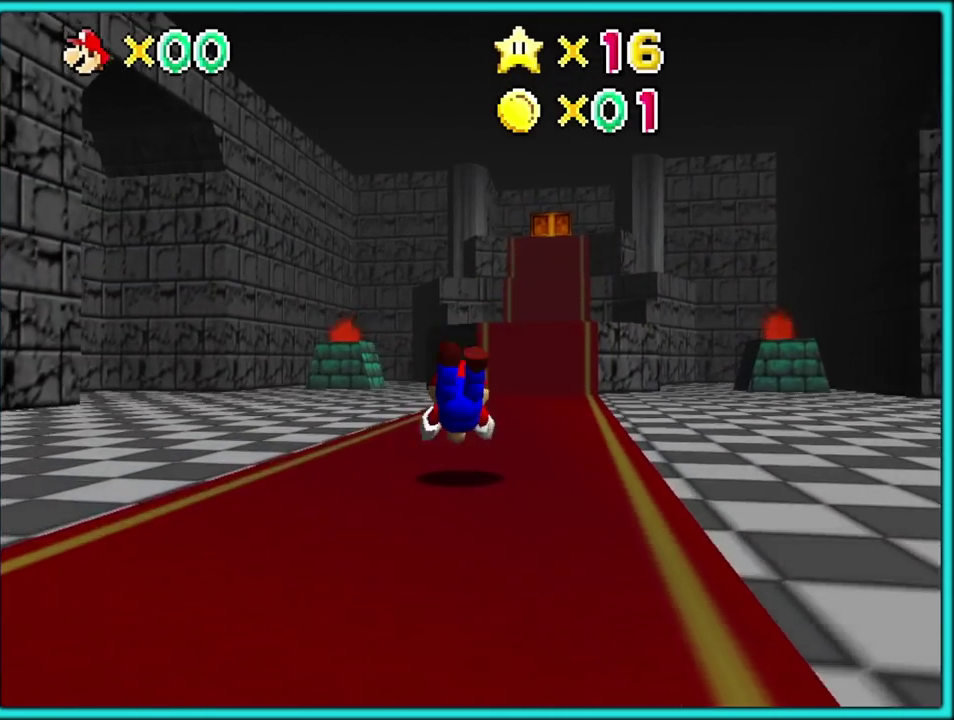
{"buttons": ["C_RIGHT"], "left_stick": "up", "events": [[133, "B", "down"], [250, "B", "up"], [483, "C_RIGHT", "down"]]}
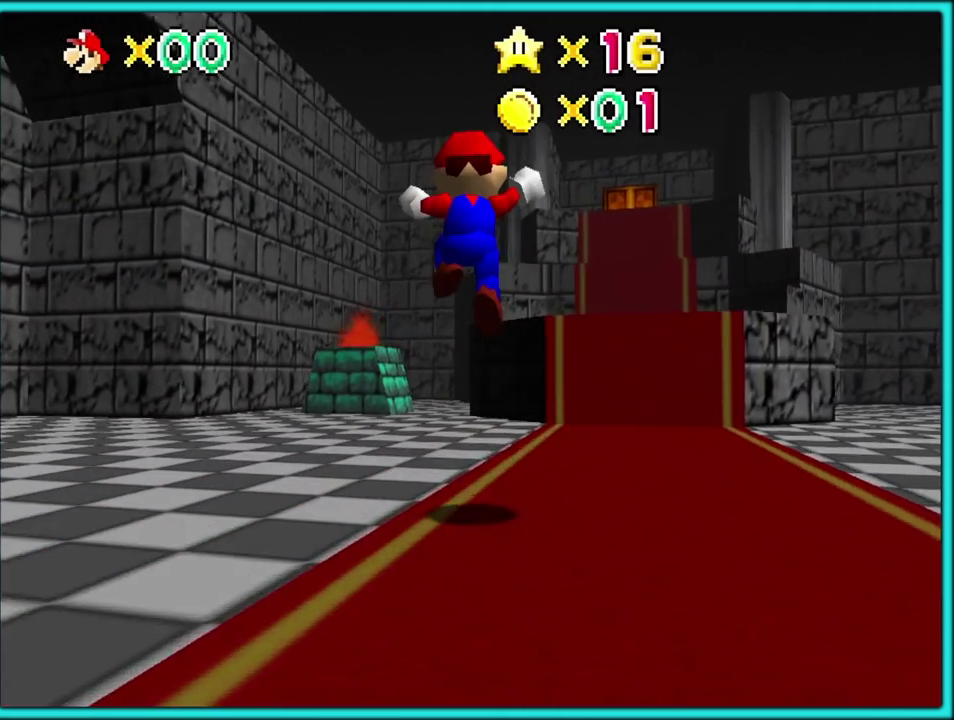
{"buttons": [], "left_stick": "up-left", "events": [[50, "left_stick", "up-left"], [117, "C_RIGHT", "up"], [183, "C_RIGHT", "down"], [317, "C_RIGHT", "up"], [350, "C_DOWN", "down"], [483, "C_DOWN", "up"]]}
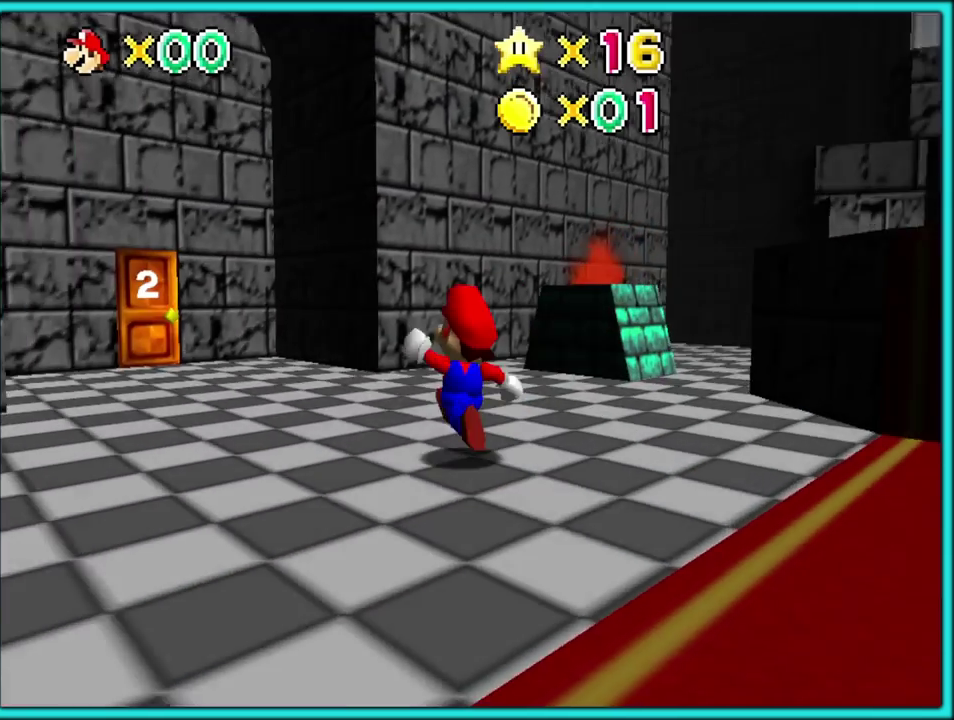
{"buttons": [], "left_stick": "up", "events": [[100, "C_RIGHT", "down"], [117, "C_DOWN", "down"], [167, "left_stick", "up"], [183, "C_DOWN", "up"], [217, "C_RIGHT", "up"]]}
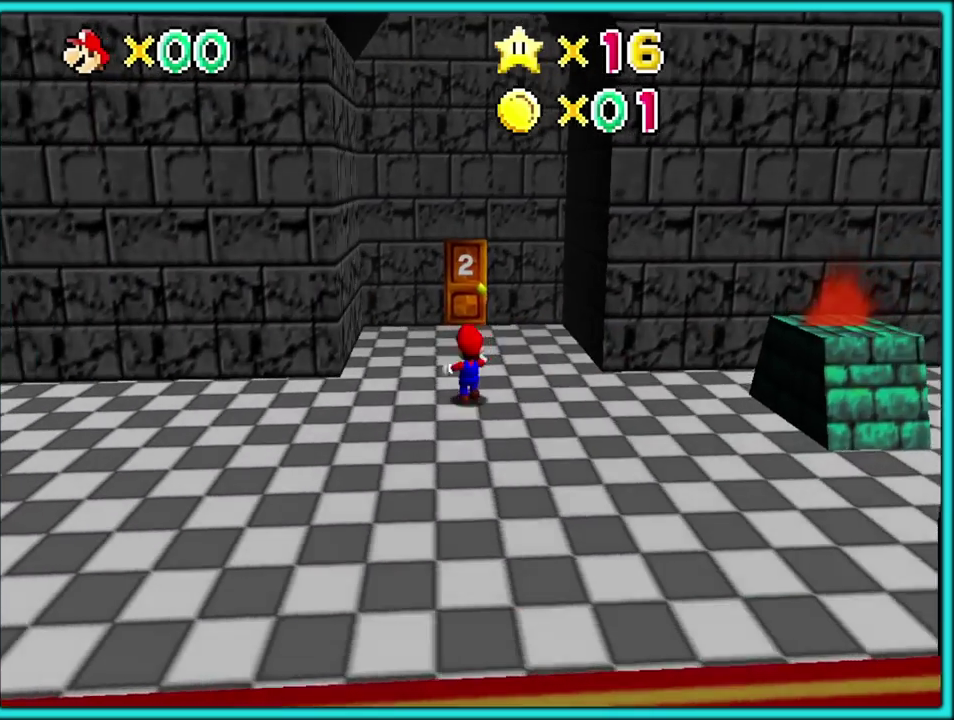
{"buttons": [], "left_stick": "up", "events": [[217, "left_stick", "up-right"], [450, "left_stick", "up"]]}
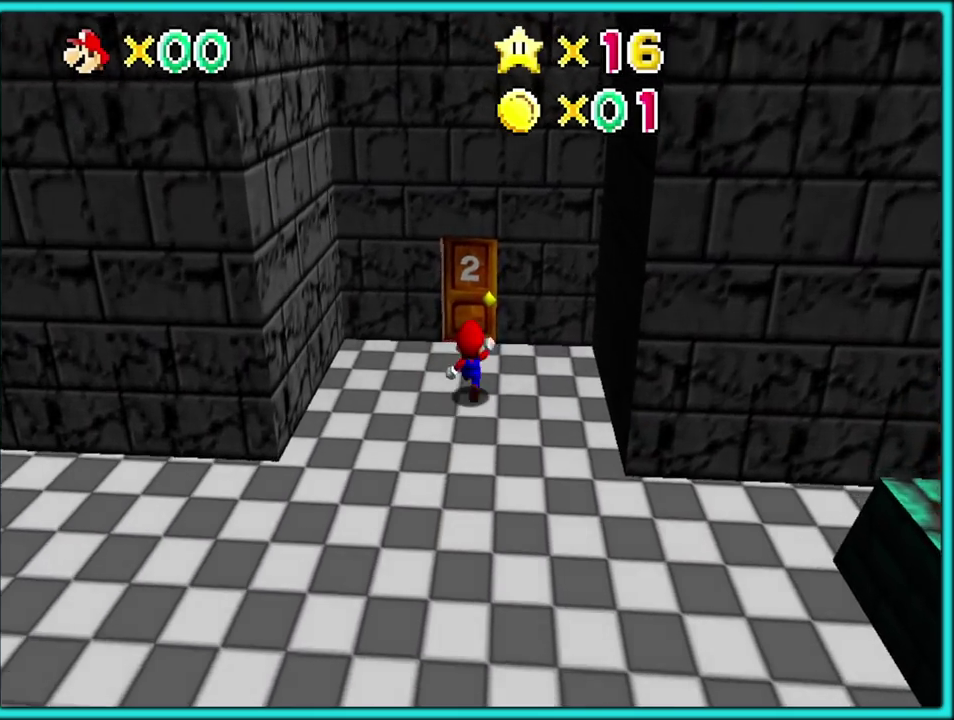
{"buttons": [], "left_stick": "up", "events": [[50, "C_UP", "down"], [183, "C_UP", "up"]]}